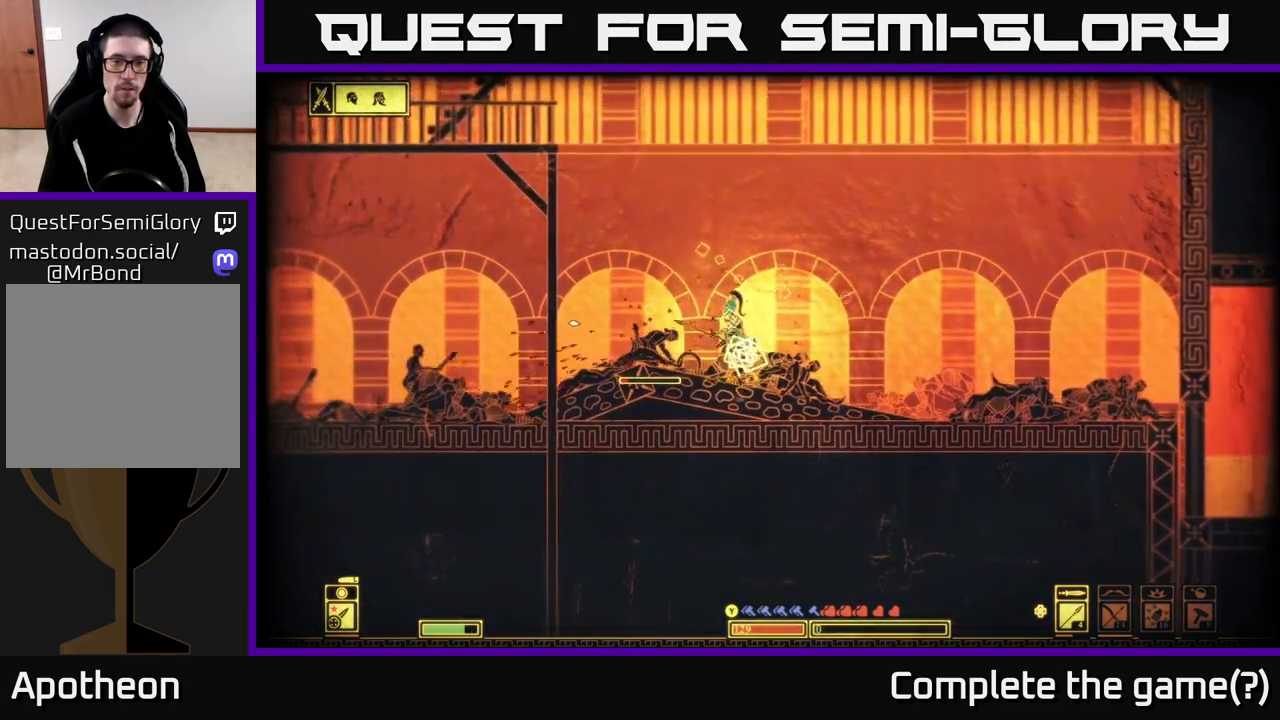
Gameplay with a controller (Xbox layout); each line is a JSON object with the inputs held at the frame after it. "events" lists button and stick changes between this image and that frame as [ms after this image, input, new state], when the widget could be followed in between.
{"buttons": [], "left_stick": "right", "right_stick": "left", "events": [[217, "R2", "down"], [250, "right_stick", "down-left"], [300, "R2", "up"], [300, "left_stick", "center"], [367, "left_stick", "right"], [450, "right_stick", "left"]]}
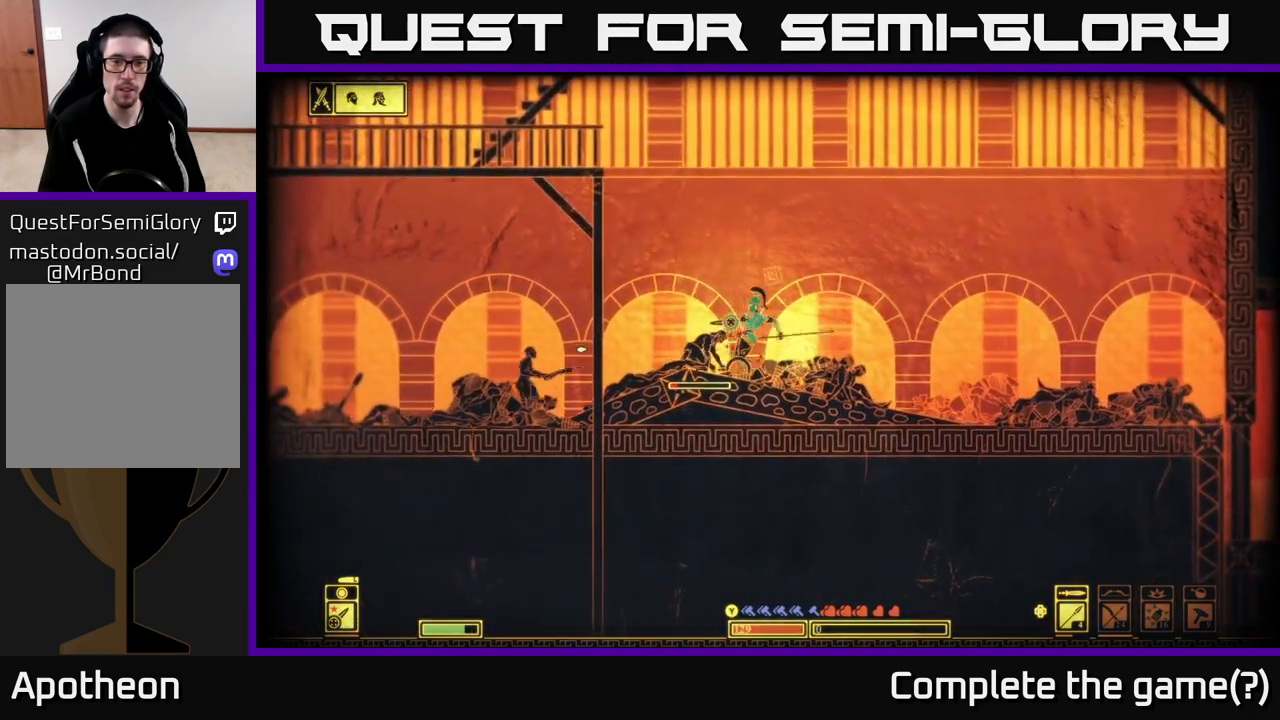
{"buttons": [], "left_stick": "left", "right_stick": "left", "events": [[83, "left_stick", "left"], [200, "left_stick", "center"], [250, "left_stick", "right"], [467, "left_stick", "left"]]}
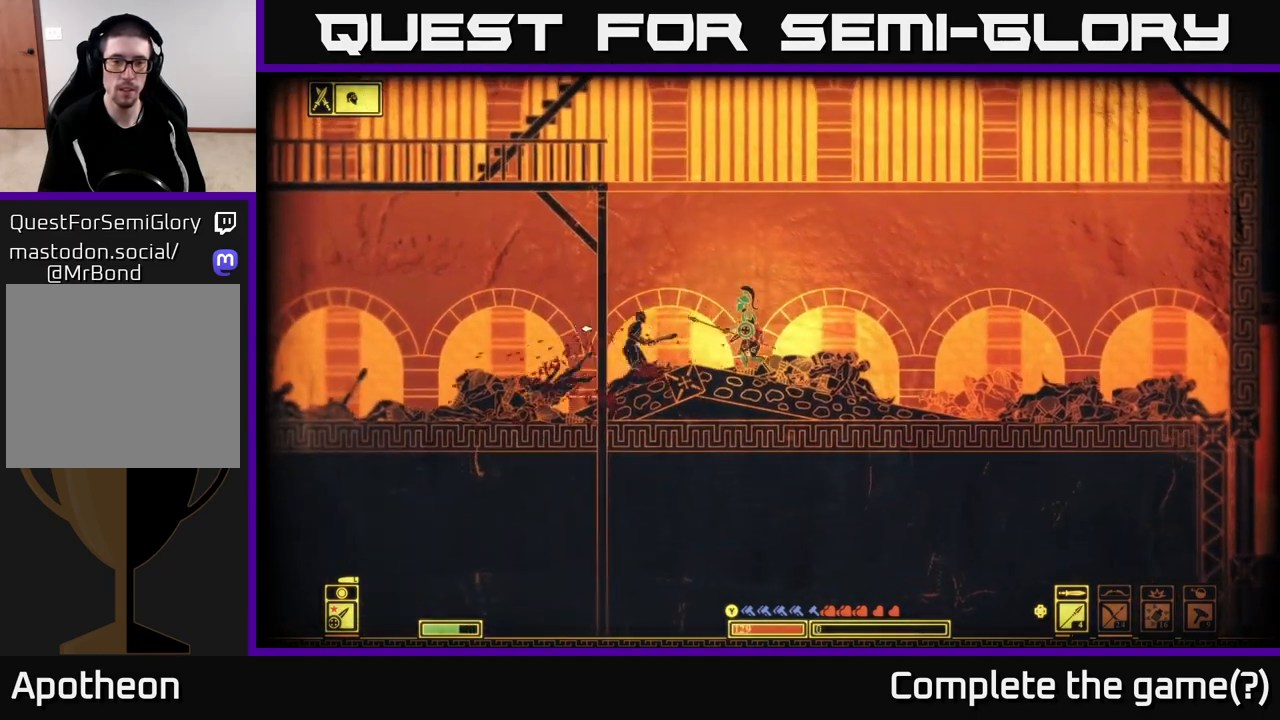
{"buttons": [], "left_stick": "left", "right_stick": "left", "events": [[83, "R2", "down"], [117, "left_stick", "center"], [167, "left_stick", "right"], [183, "R2", "up"], [400, "left_stick", "left"]]}
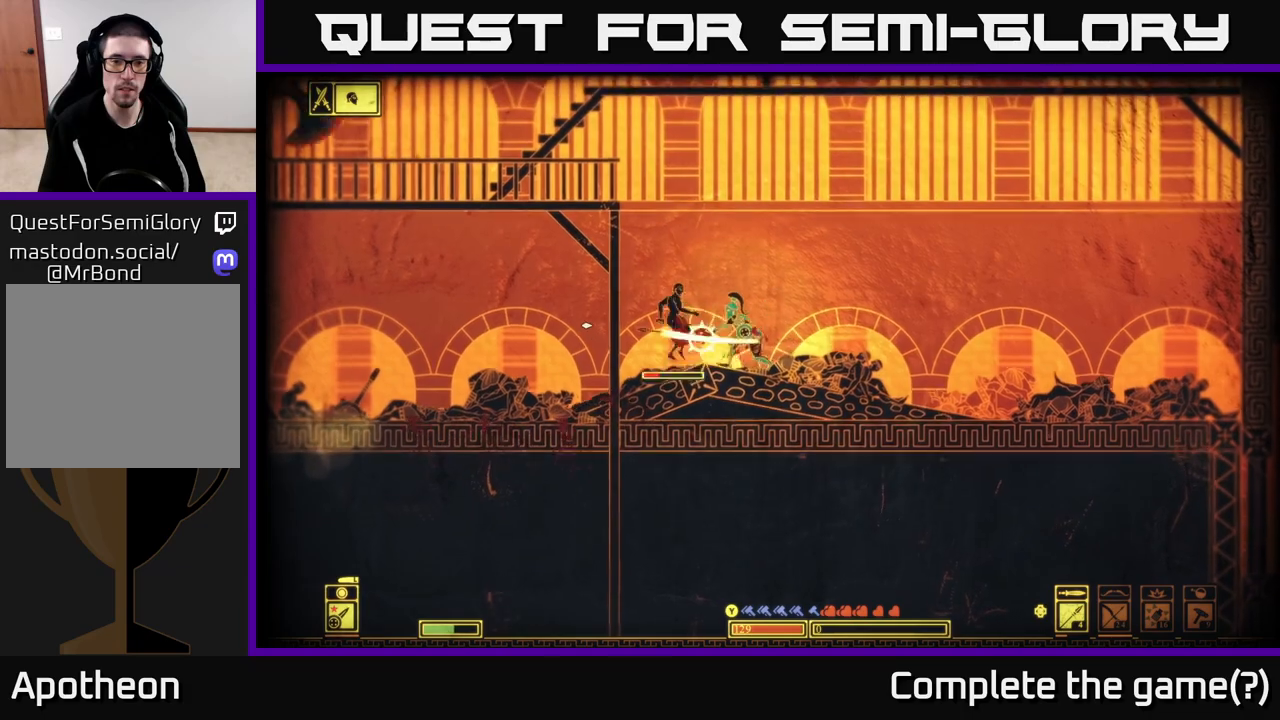
{"buttons": [], "left_stick": "left", "right_stick": "center", "events": [[33, "left_stick", "center"], [83, "left_stick", "right"], [267, "left_stick", "left"], [317, "right_stick", "center"], [400, "B", "down"], [500, "B", "up"]]}
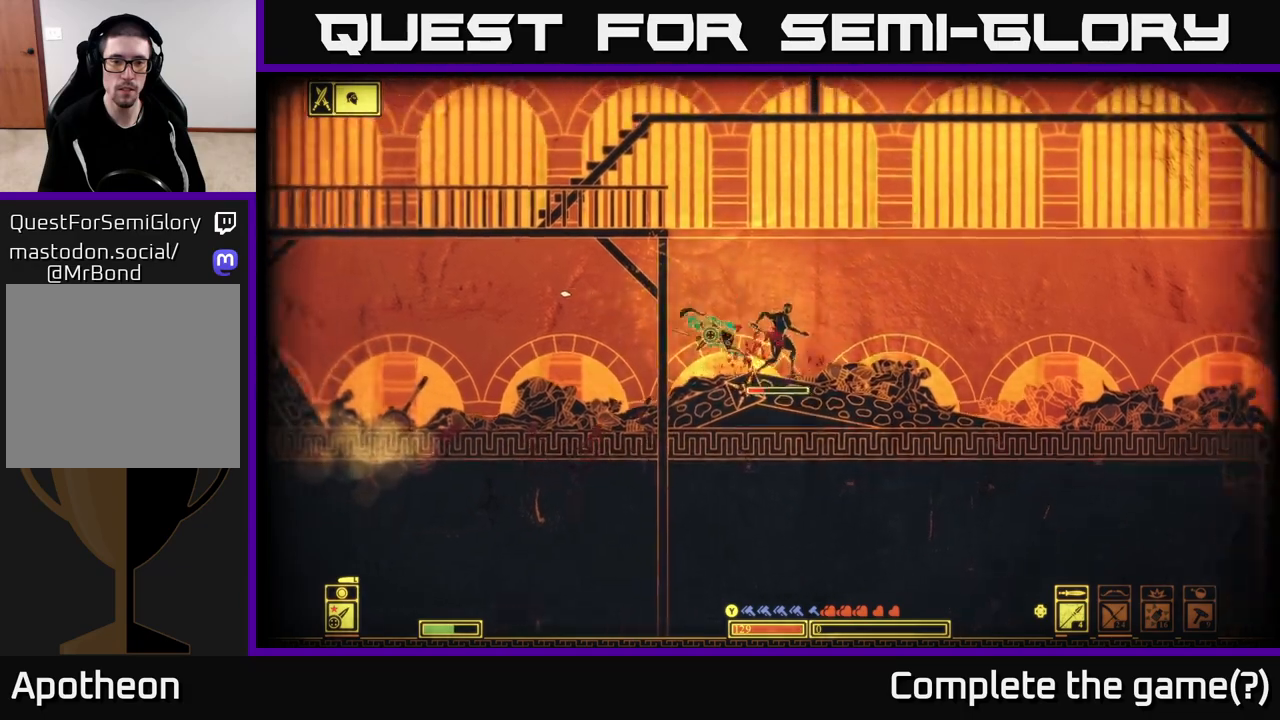
{"buttons": ["R2"], "left_stick": "right", "right_stick": "right", "events": [[67, "left_stick", "center"], [117, "left_stick", "right"], [217, "right_stick", "right"], [283, "left_stick", "center"], [417, "left_stick", "right"], [450, "R2", "down"]]}
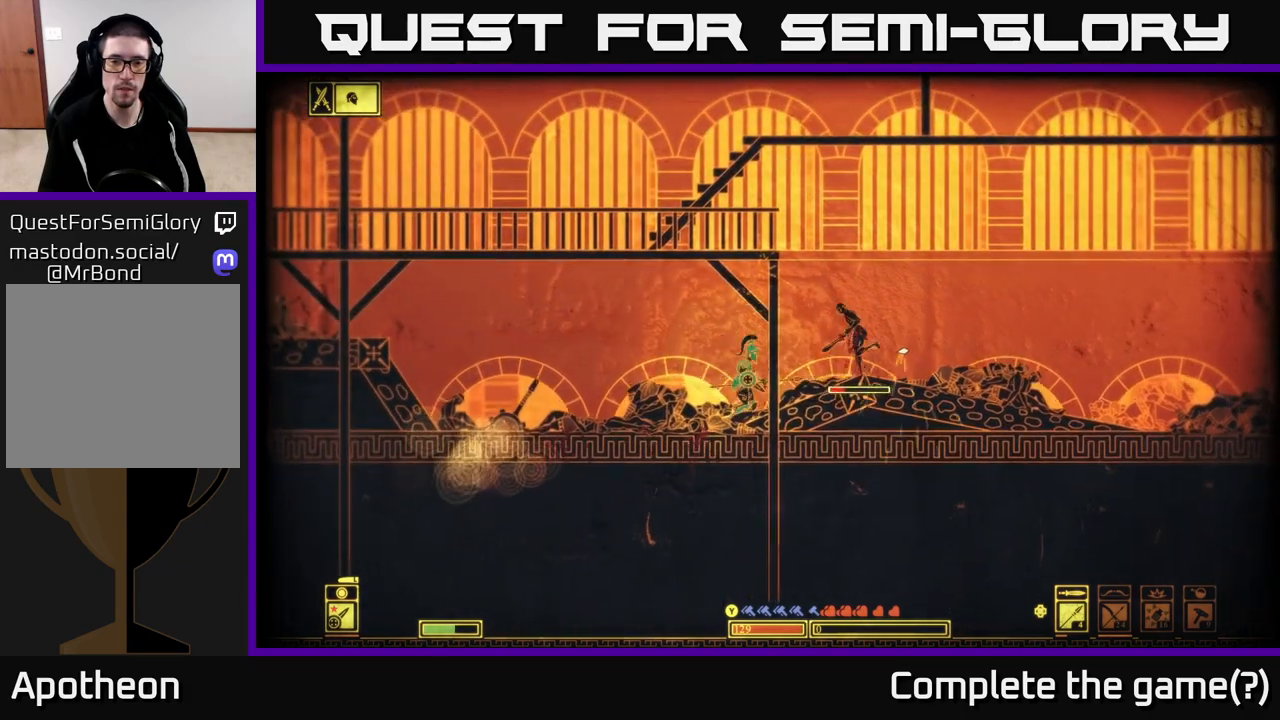
{"buttons": [], "left_stick": "left", "right_stick": "right", "events": [[33, "left_stick", "center"], [83, "R2", "up"], [150, "left_stick", "right"], [350, "left_stick", "left"]]}
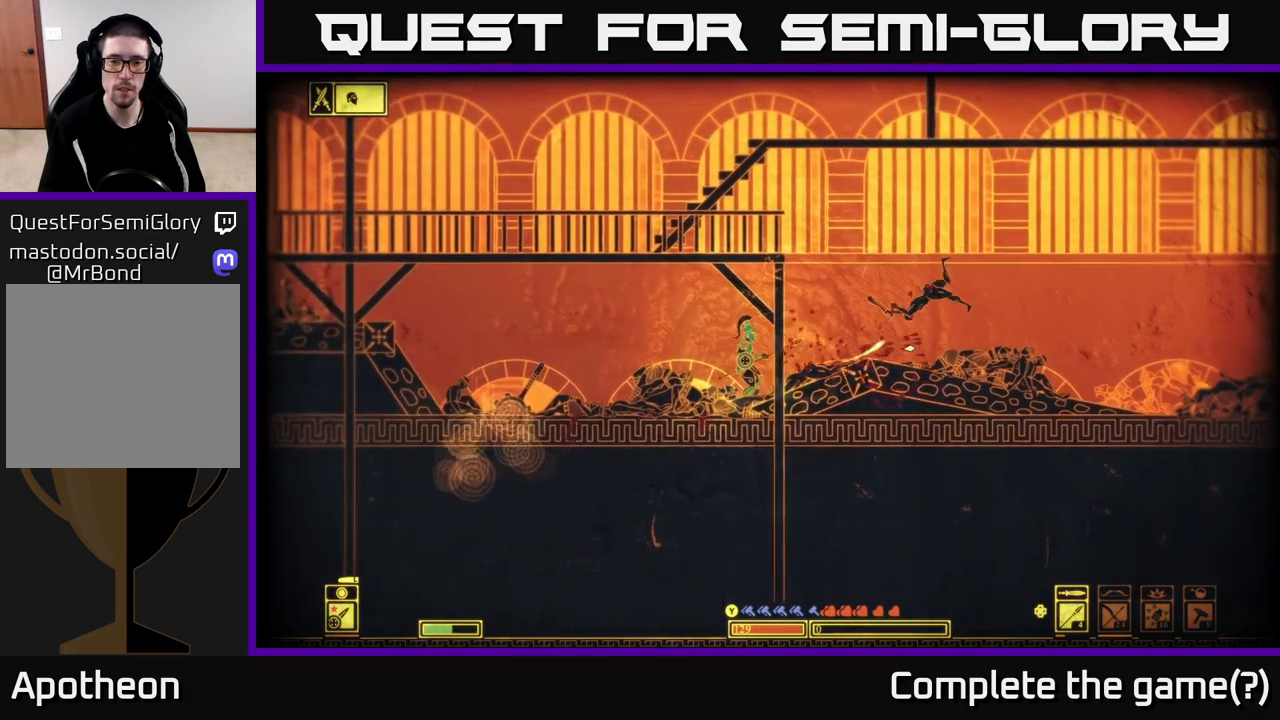
{"buttons": [], "left_stick": "left", "right_stick": "center", "events": [[117, "right_stick", "center"]]}
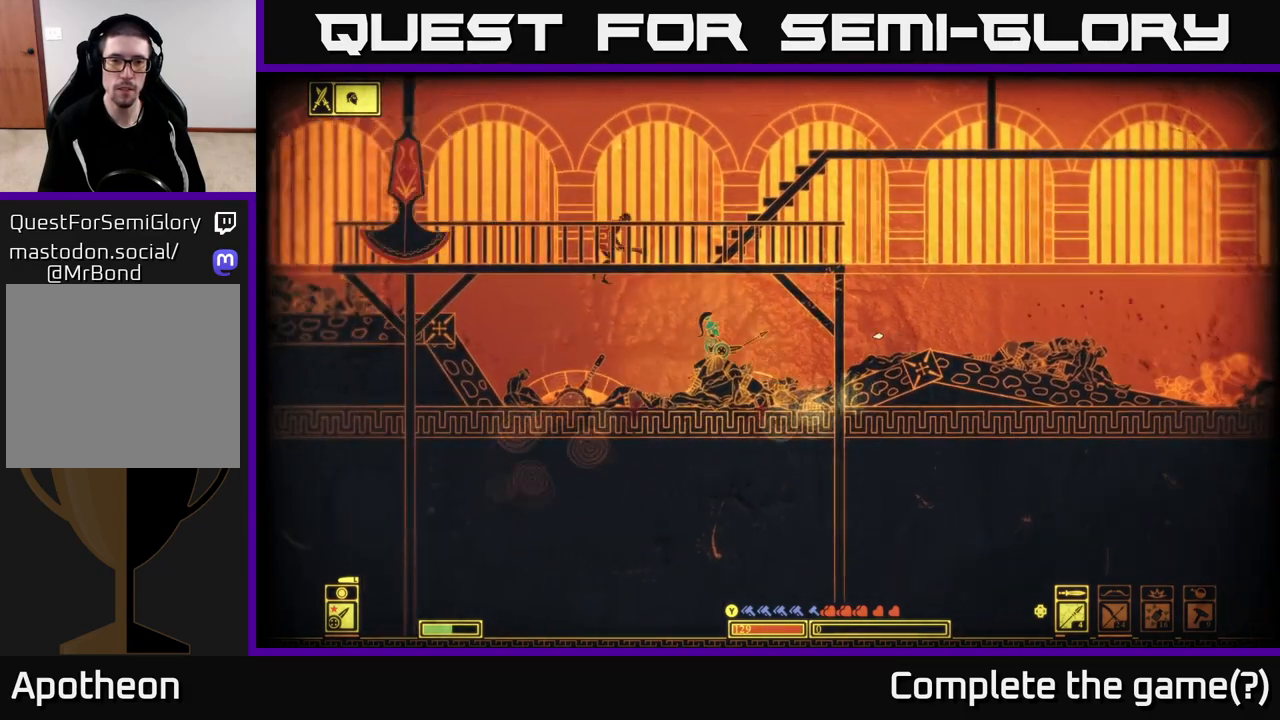
{"buttons": ["A"], "left_stick": "right", "right_stick": "center", "events": [[100, "left_stick", "up-left"], [283, "A", "down"], [300, "left_stick", "center"], [450, "left_stick", "right"]]}
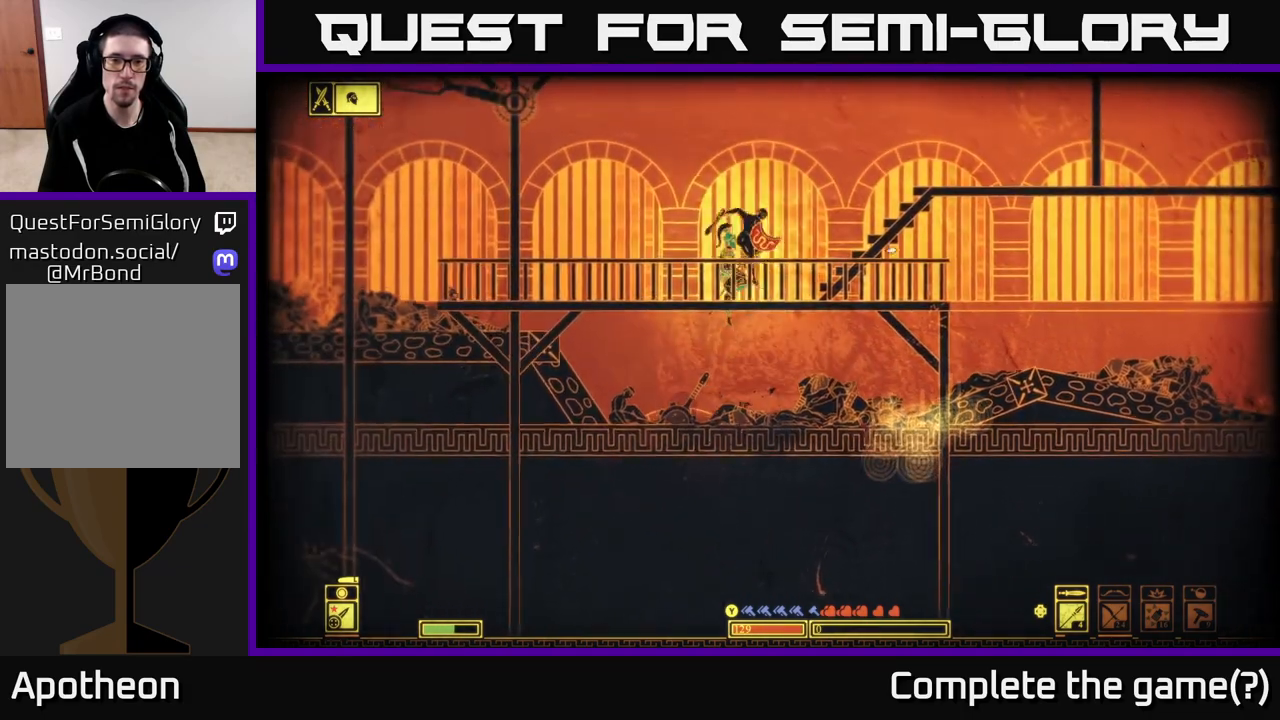
{"buttons": ["A"], "left_stick": "right", "right_stick": "center", "events": [[283, "A", "up"], [433, "A", "down"]]}
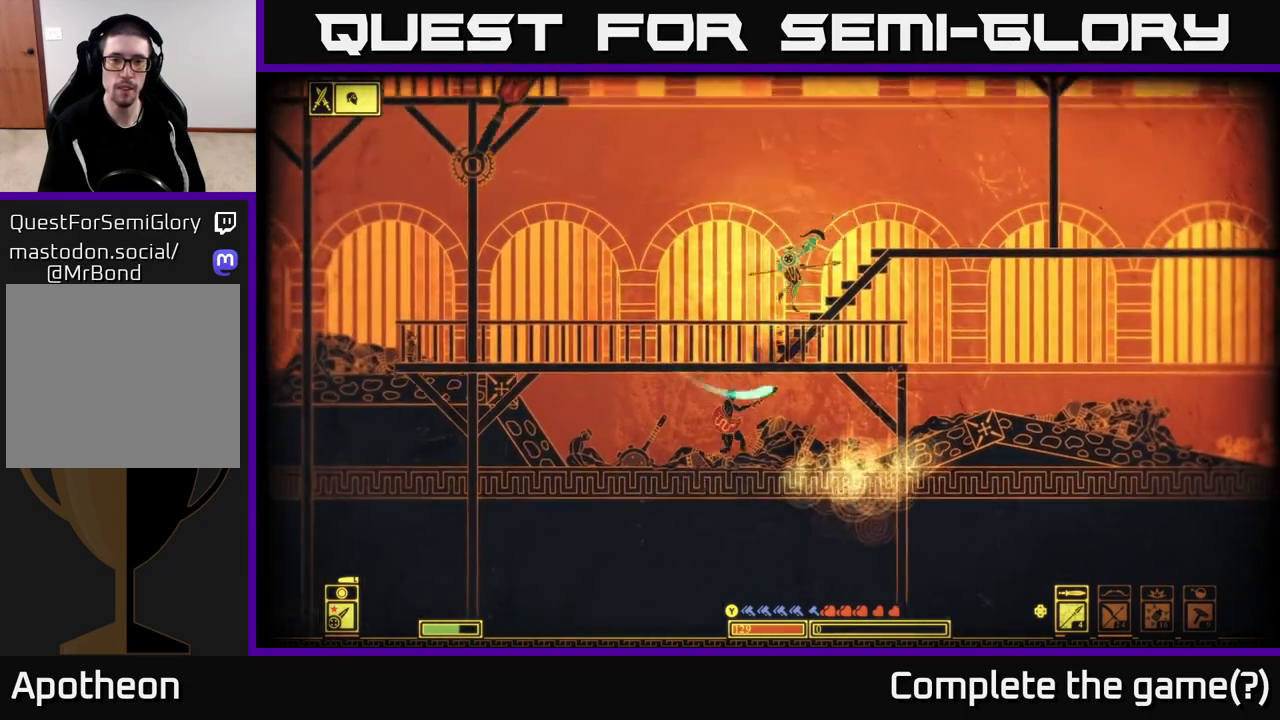
{"buttons": [], "left_stick": "right", "right_stick": "center", "events": [[183, "A", "up"]]}
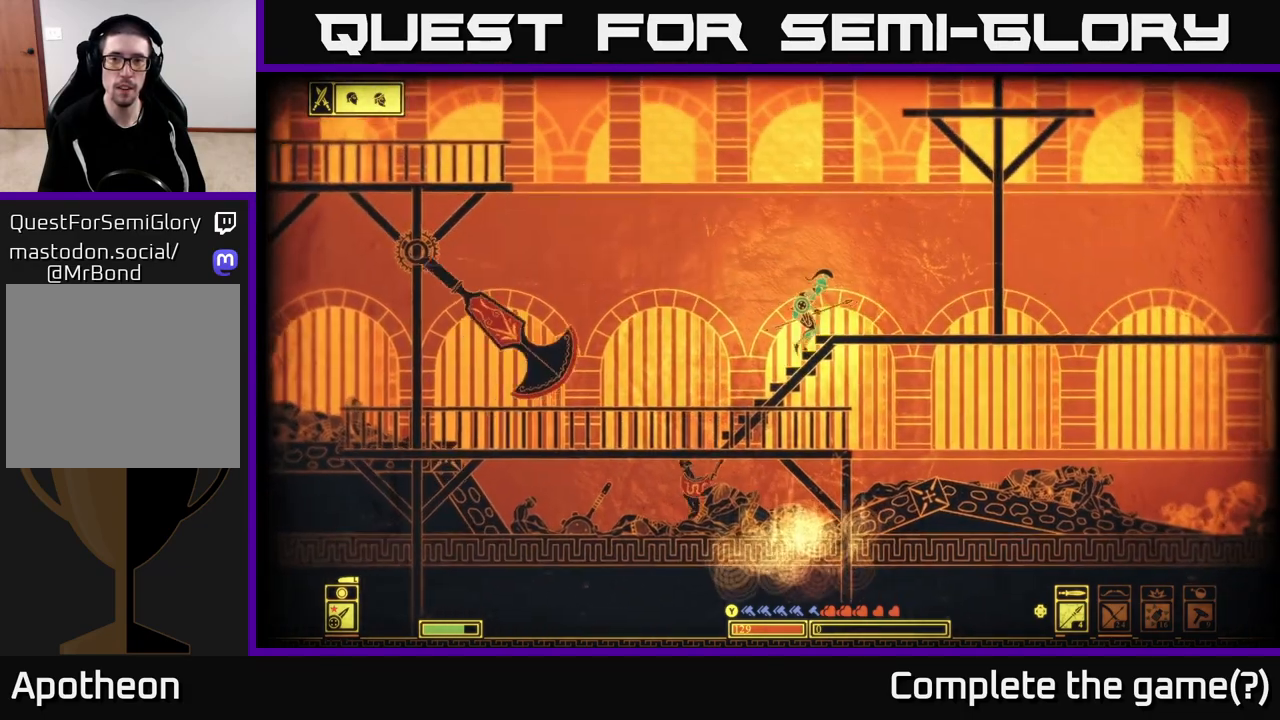
{"buttons": [], "left_stick": "right", "right_stick": "up", "events": [[317, "right_stick", "up"]]}
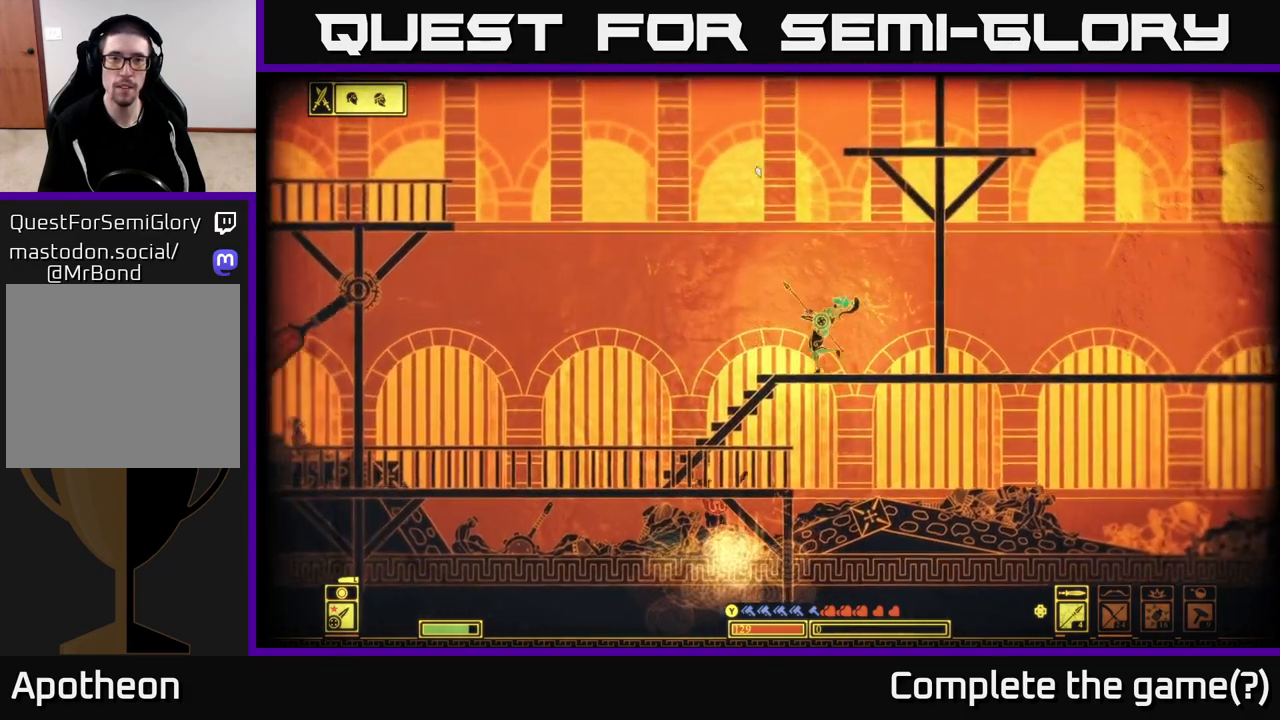
{"buttons": [], "left_stick": "right", "right_stick": "left", "events": [[17, "right_stick", "up-left"], [133, "left_stick", "center"], [183, "left_stick", "left"], [300, "left_stick", "center"], [433, "left_stick", "right"], [433, "right_stick", "left"]]}
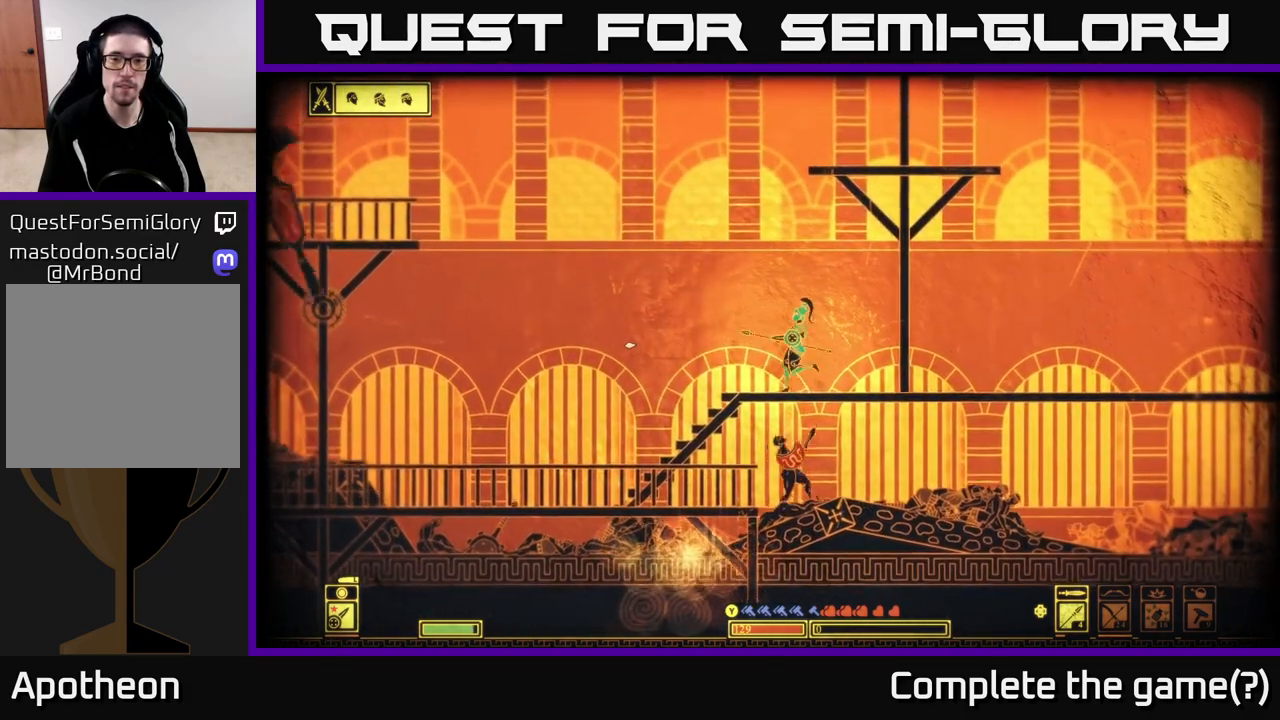
{"buttons": [], "left_stick": "right", "right_stick": "down", "events": [[150, "R2", "down"], [233, "right_stick", "down-left"], [283, "R2", "up"], [350, "right_stick", "down"]]}
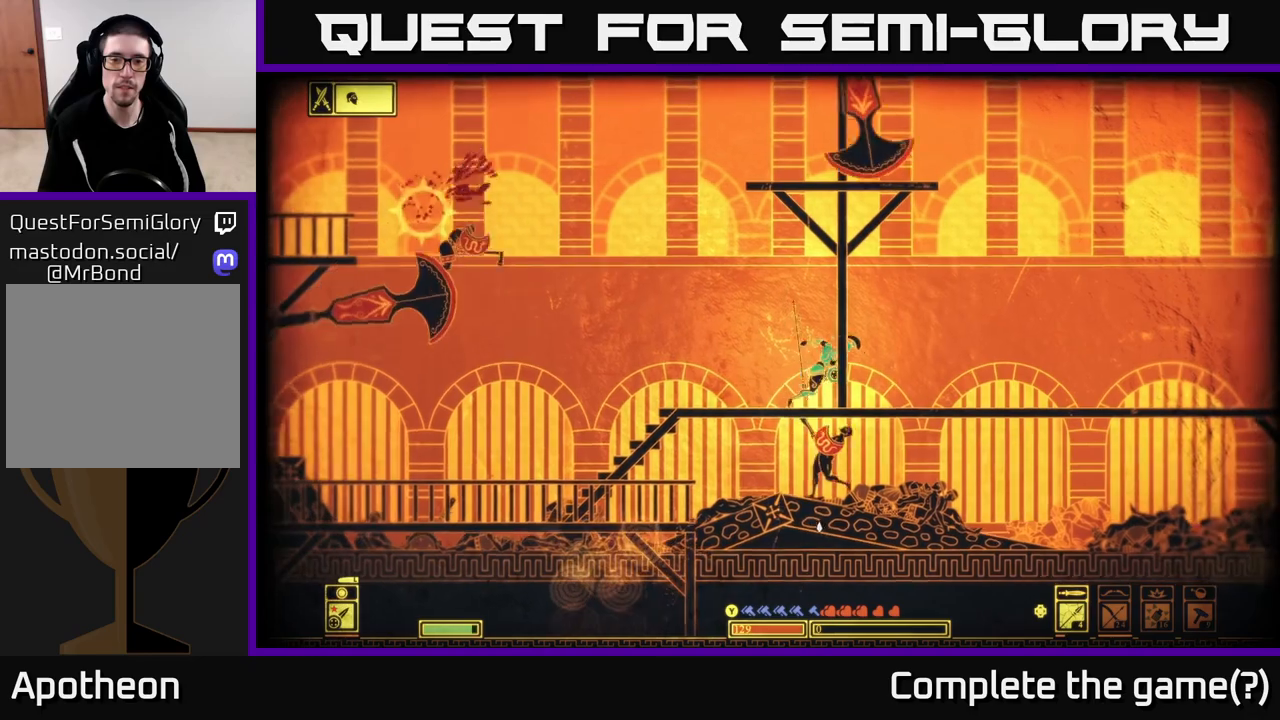
{"buttons": [], "left_stick": "right", "right_stick": "center", "events": [[150, "right_stick", "down-right"], [233, "left_stick", "left"], [300, "right_stick", "down"], [333, "left_stick", "right"], [400, "right_stick", "center"]]}
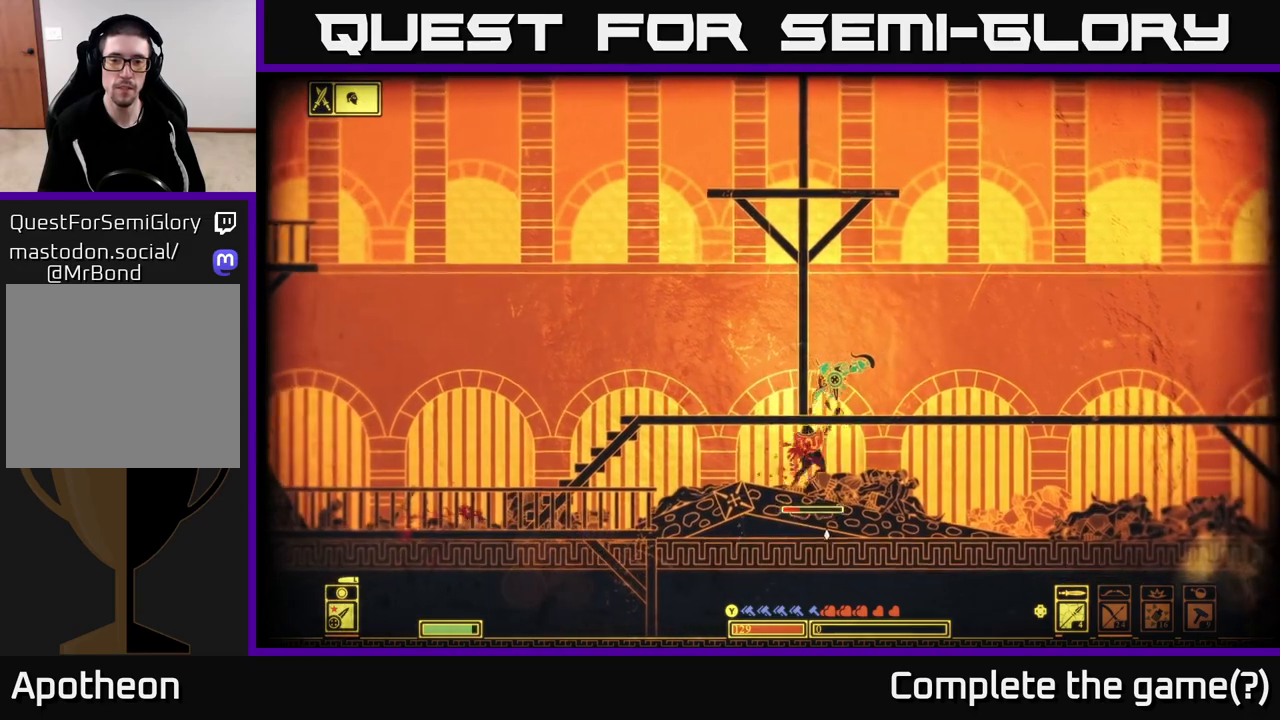
{"buttons": [], "left_stick": "right", "right_stick": "center", "events": [[83, "B", "down"], [217, "B", "up"]]}
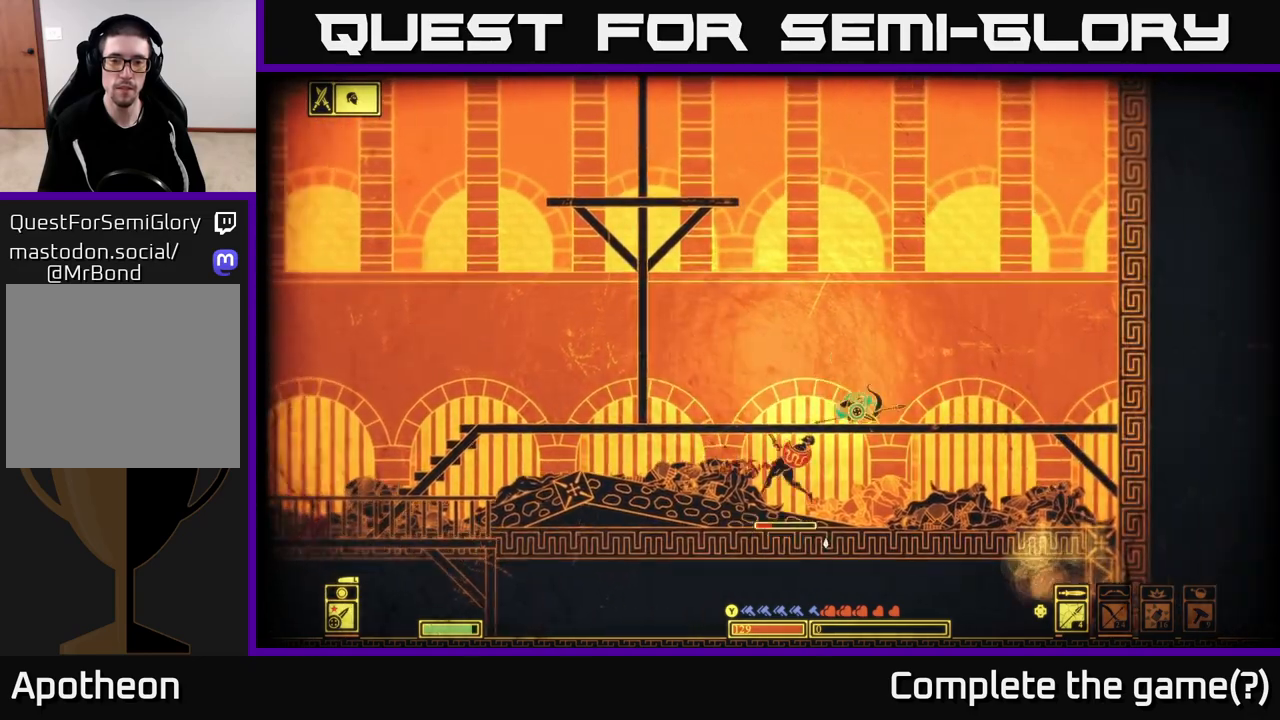
{"buttons": [], "left_stick": "right", "right_stick": "down", "events": [[67, "right_stick", "down-left"], [200, "R2", "down"], [317, "R2", "up"], [383, "left_stick", "up-left"], [483, "right_stick", "down"], [500, "left_stick", "right"]]}
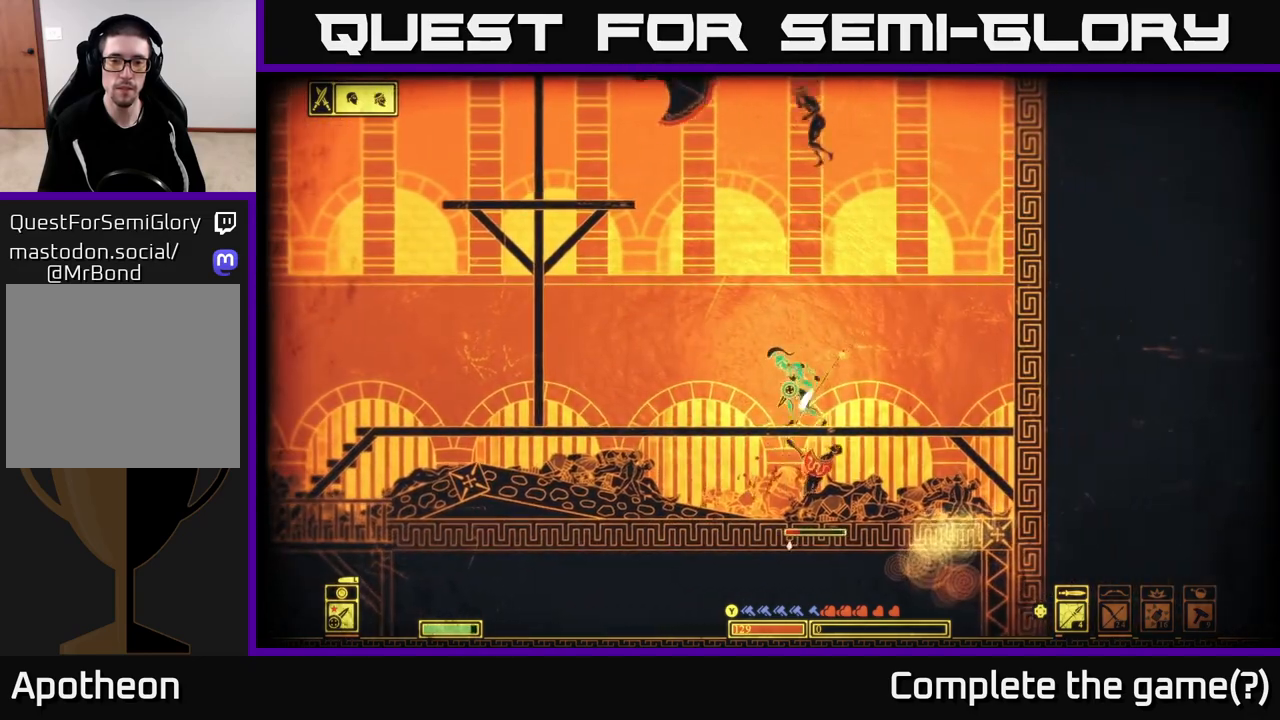
{"buttons": [], "left_stick": "center", "right_stick": "down-right", "events": [[100, "right_stick", "down-right"], [167, "left_stick", "left"], [400, "left_stick", "center"]]}
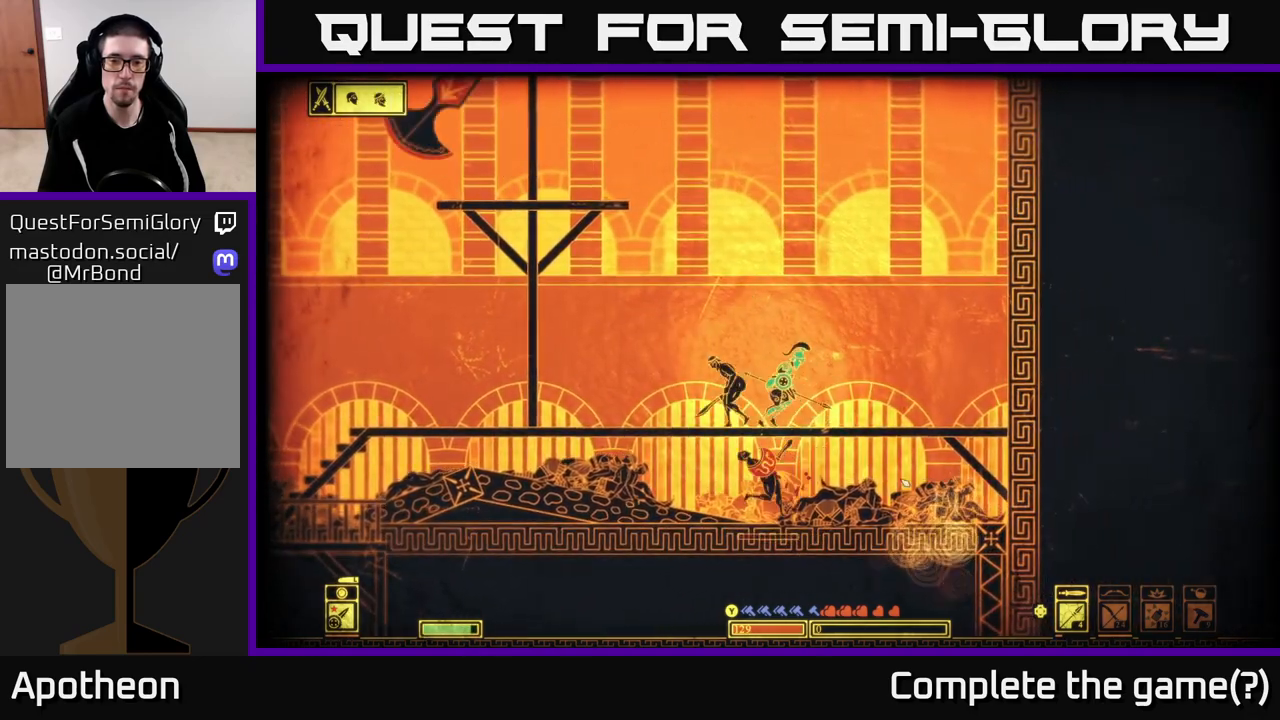
{"buttons": [], "left_stick": "center", "right_stick": "left", "events": [[17, "R2", "down"], [17, "right_stick", "down-left"], [117, "R2", "up"], [150, "right_stick", "left"], [183, "left_stick", "left"], [317, "left_stick", "center"]]}
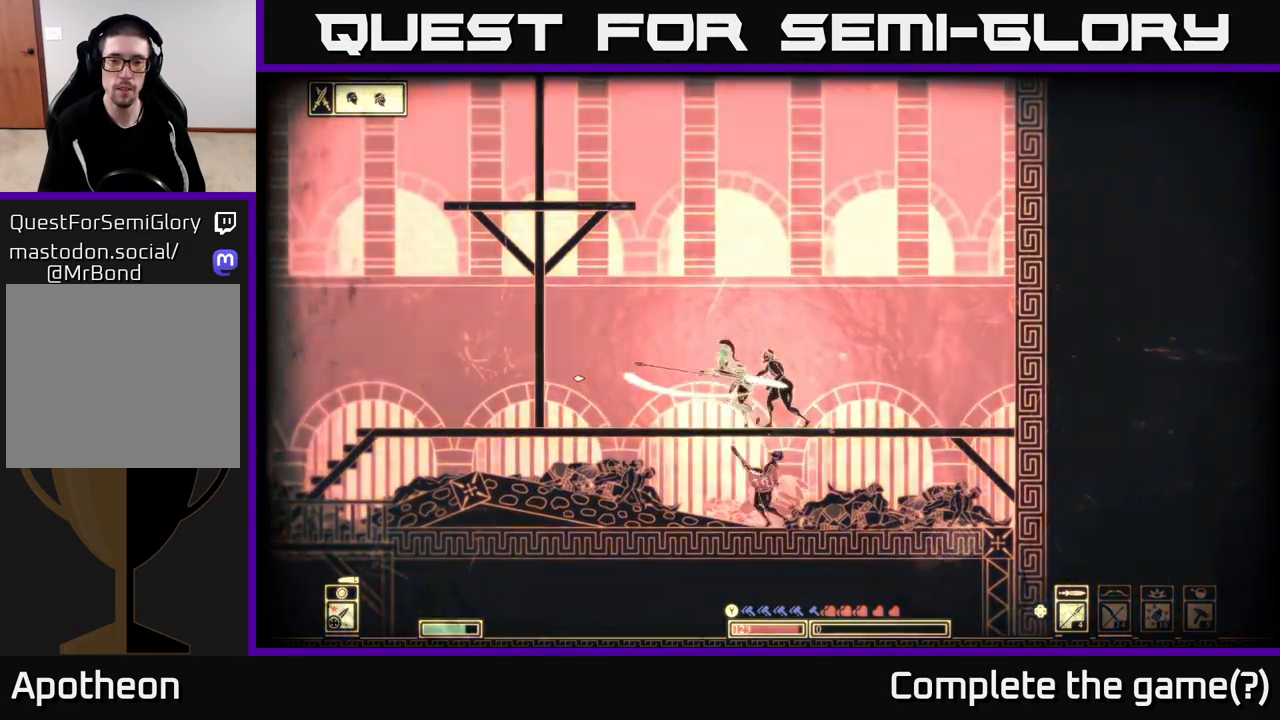
{"buttons": [], "left_stick": "left", "right_stick": "center", "events": [[33, "left_stick", "left"], [67, "right_stick", "center"], [150, "B", "down"], [267, "B", "up"], [333, "B", "down"], [433, "B", "up"]]}
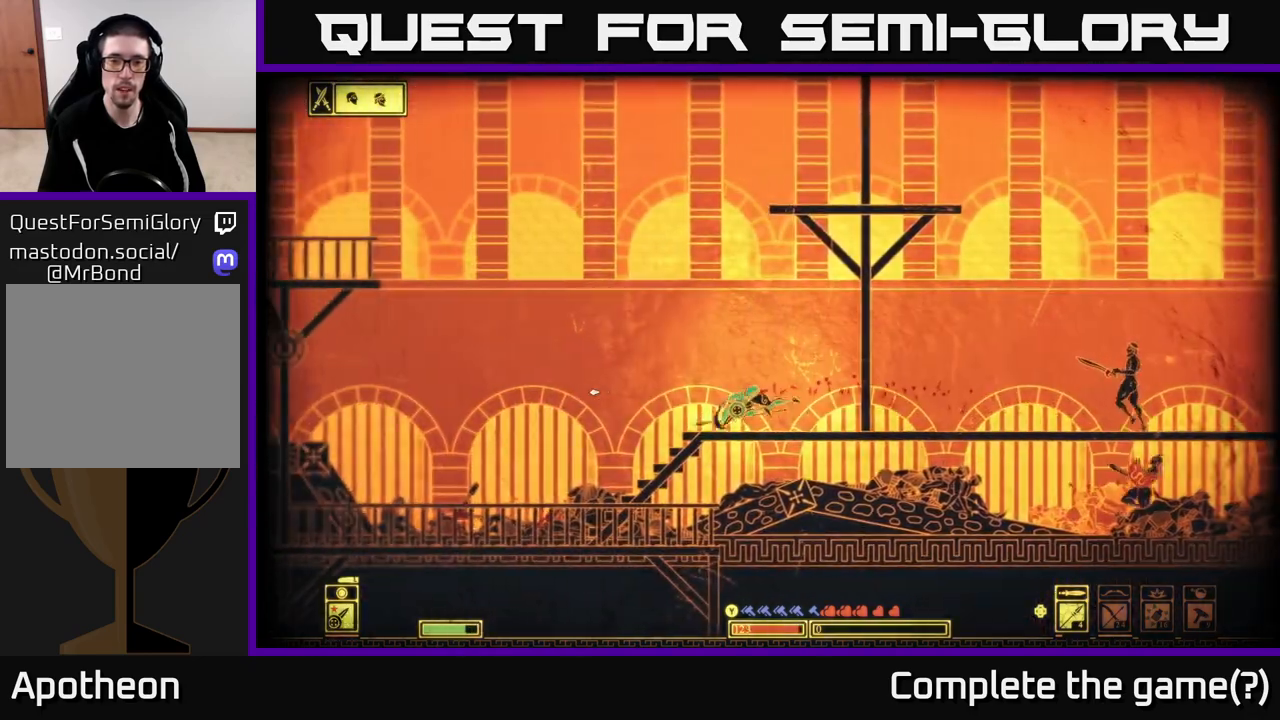
{"buttons": [], "left_stick": "right", "right_stick": "center", "events": [[200, "left_stick", "up"], [250, "left_stick", "right"]]}
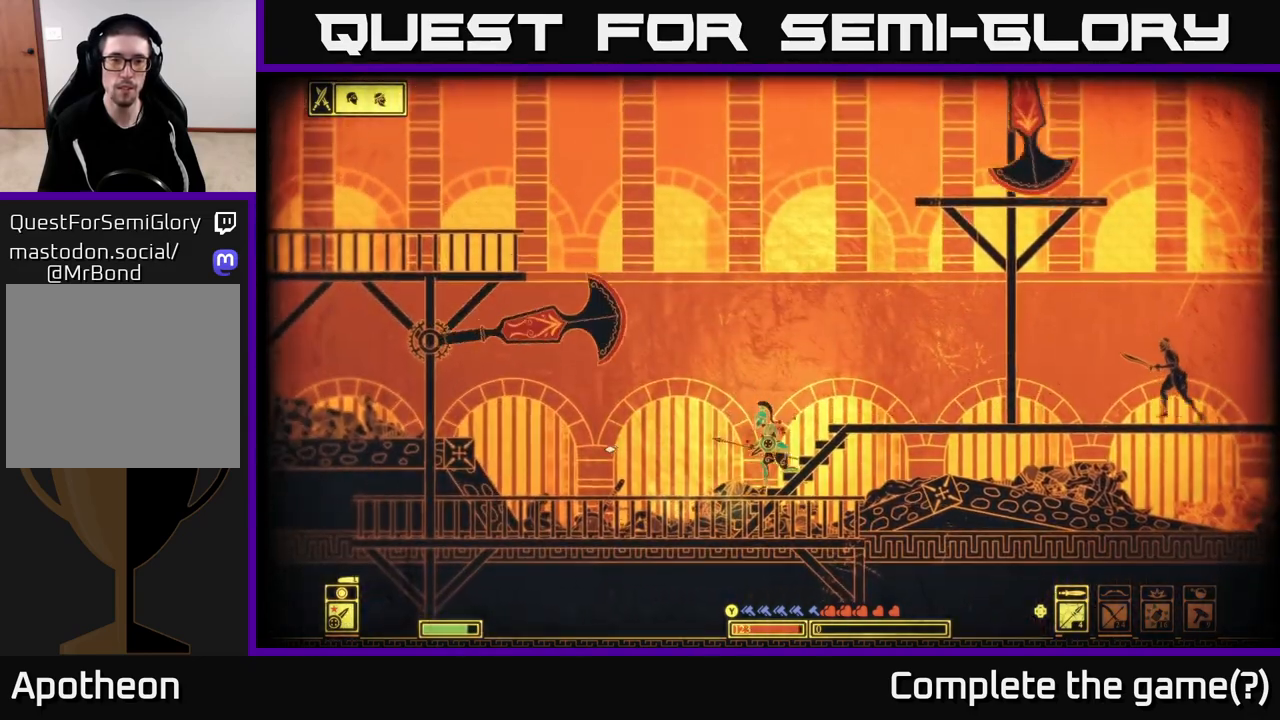
{"buttons": [], "left_stick": "left", "right_stick": "center", "events": [[17, "left_stick", "left"]]}
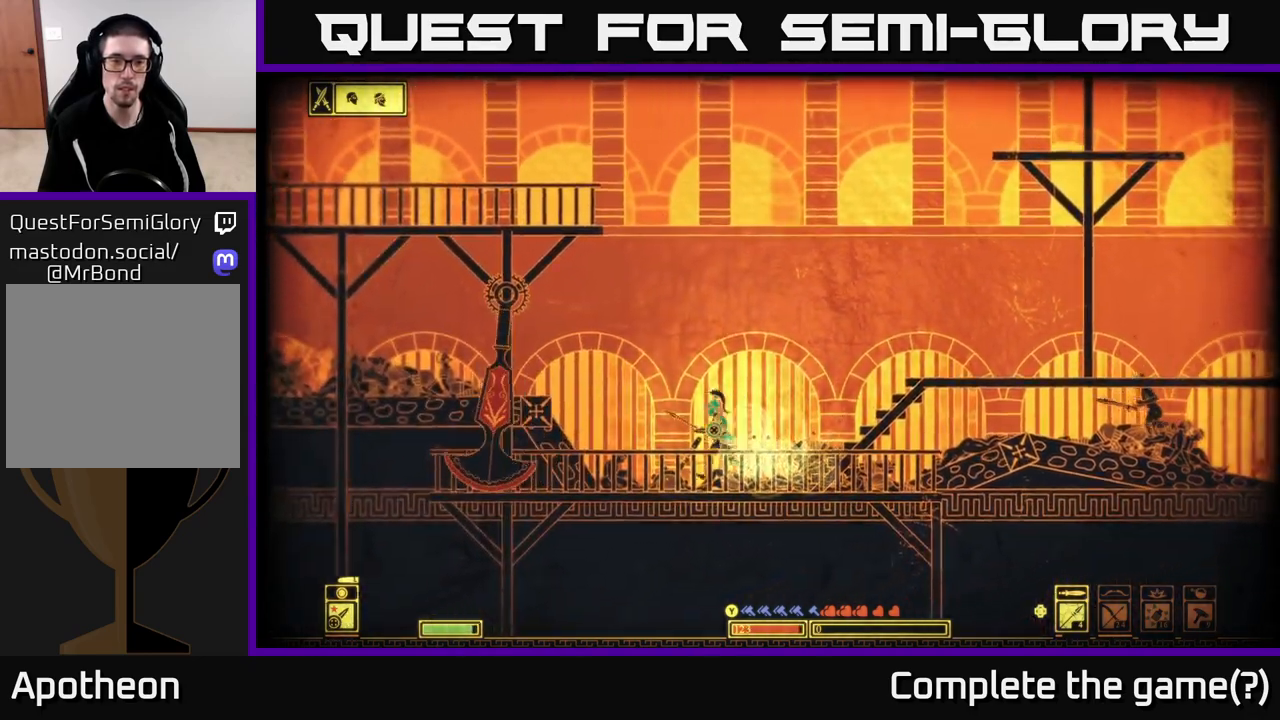
{"buttons": [], "left_stick": "left", "right_stick": "center", "events": [[217, "A", "down"], [433, "A", "up"]]}
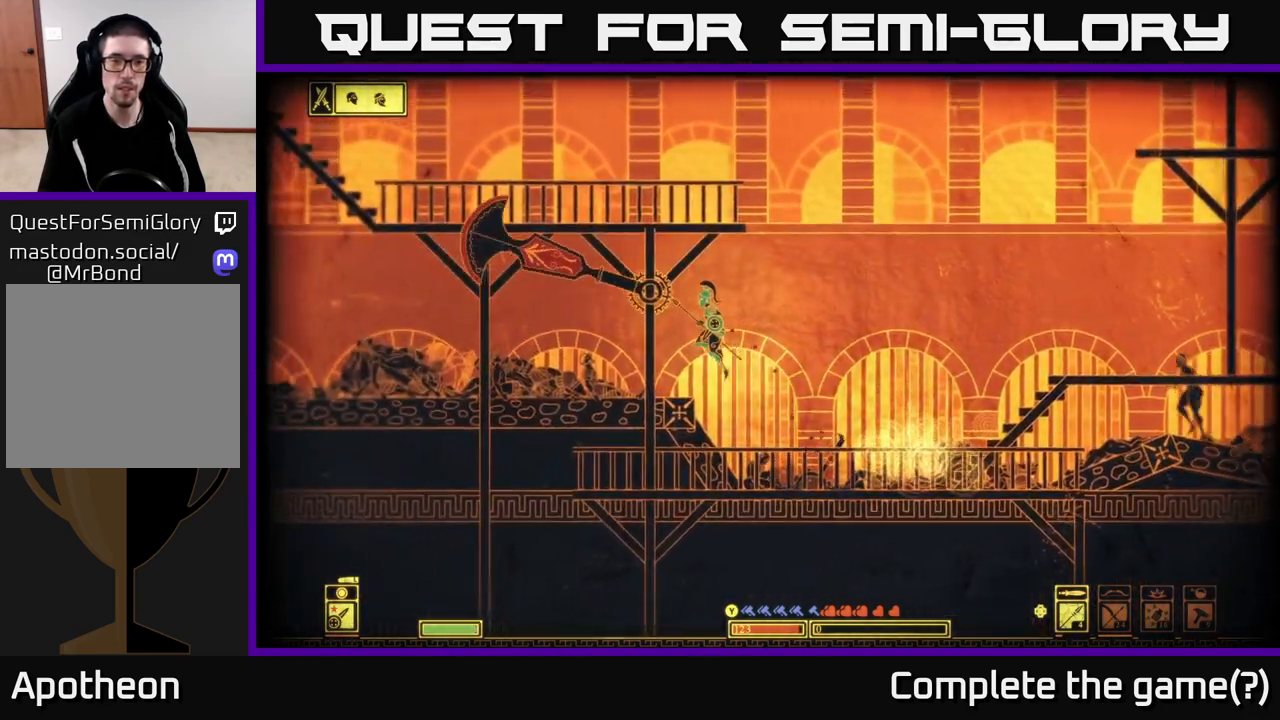
{"buttons": [], "left_stick": "left", "right_stick": "center", "events": []}
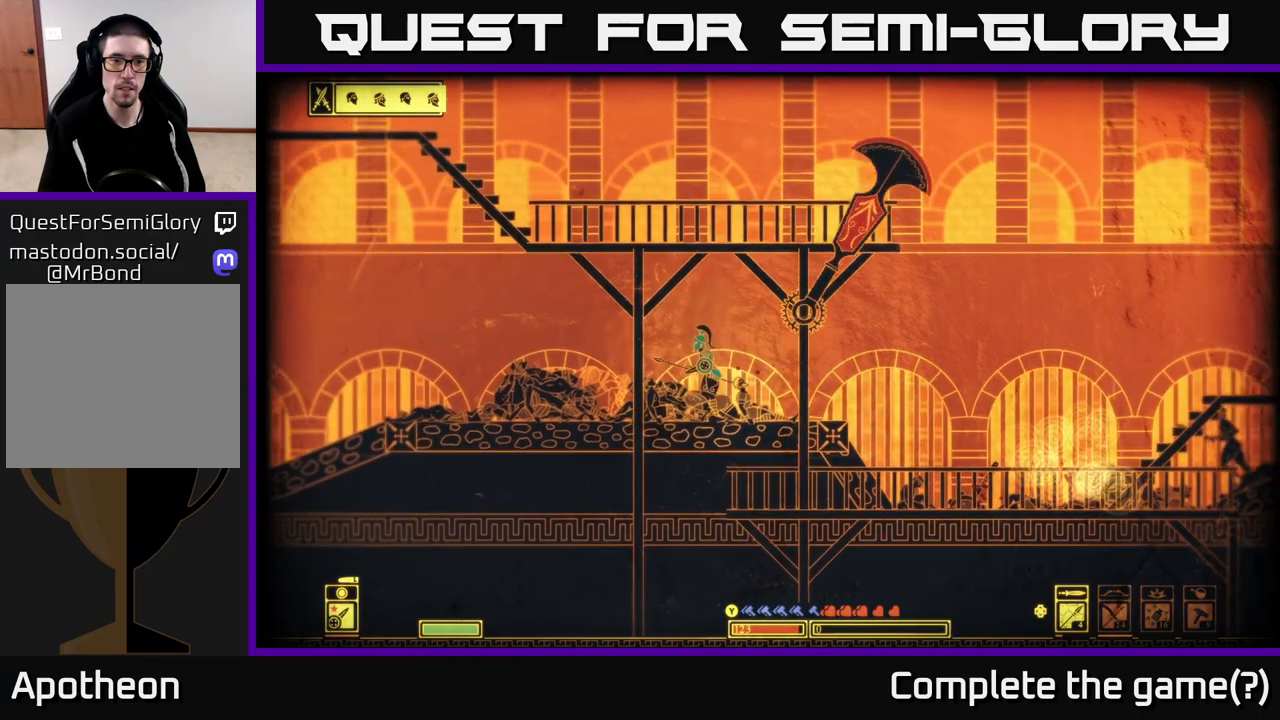
{"buttons": [], "left_stick": "right", "right_stick": "center", "events": [[33, "A", "down"], [467, "A", "up"], [483, "left_stick", "right"]]}
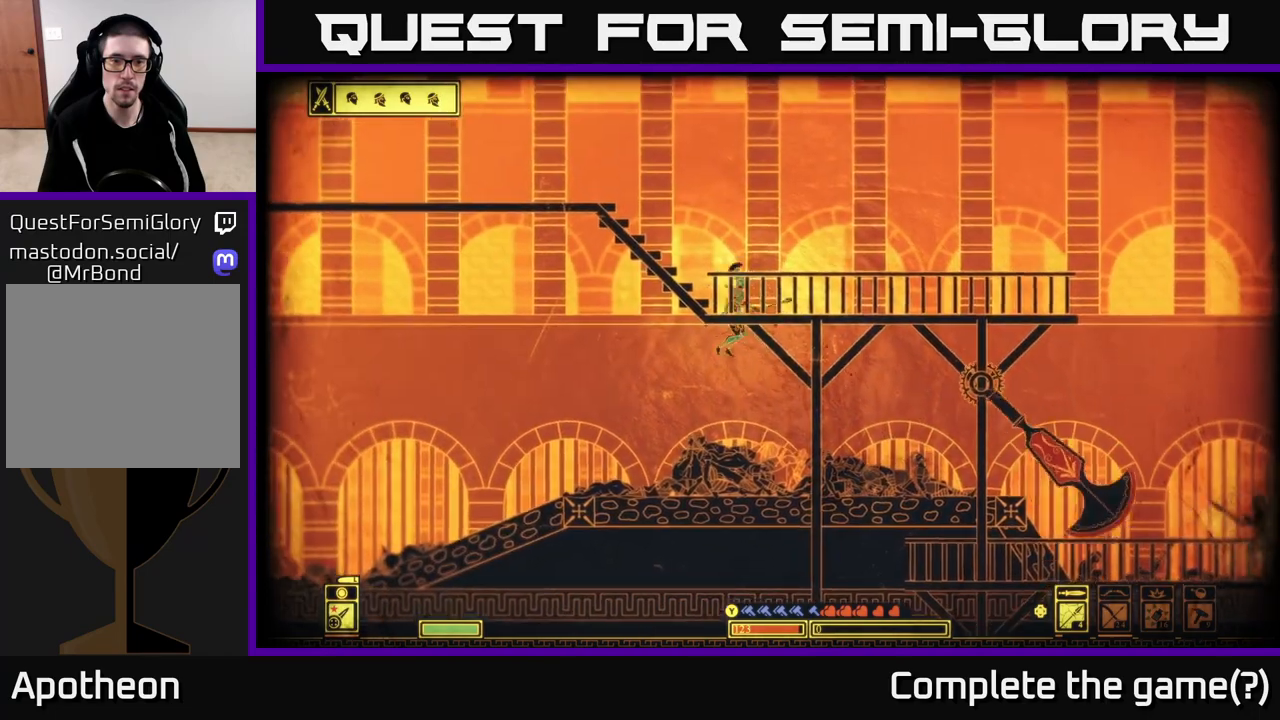
{"buttons": [], "left_stick": "left", "right_stick": "center", "events": [[33, "A", "down"], [200, "A", "up"], [217, "left_stick", "left"]]}
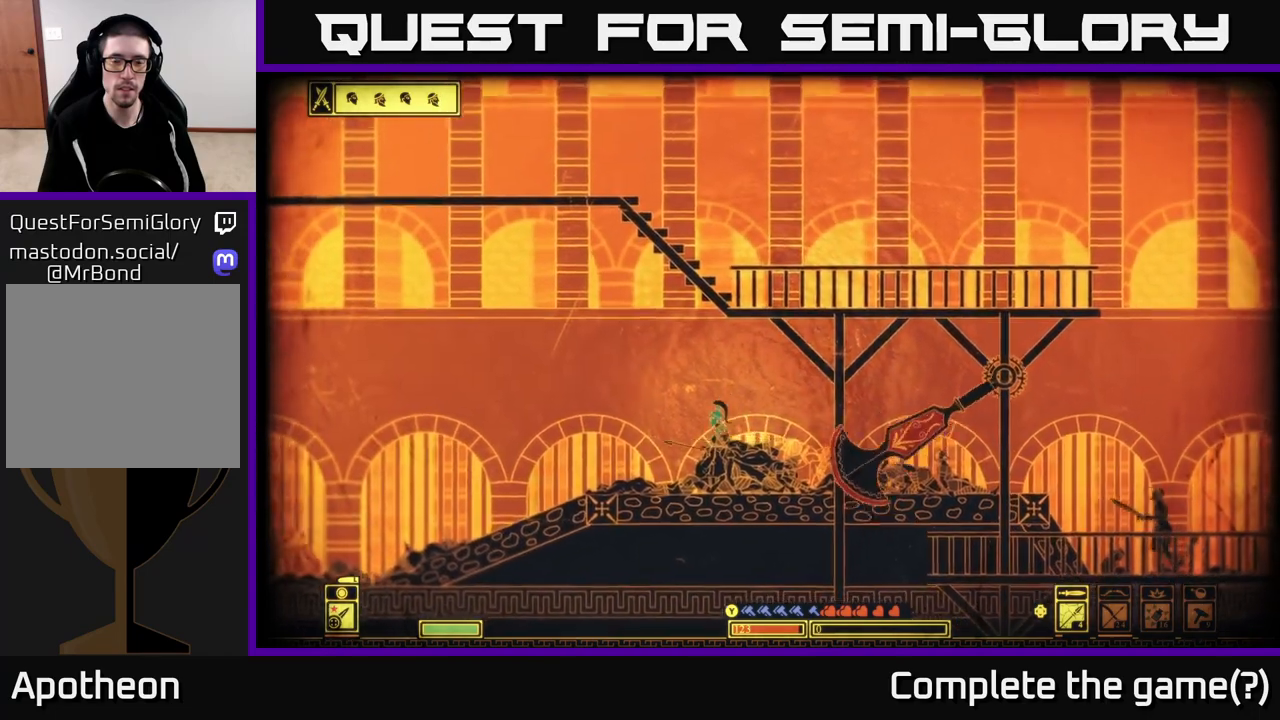
{"buttons": [], "left_stick": "left", "right_stick": "center", "events": []}
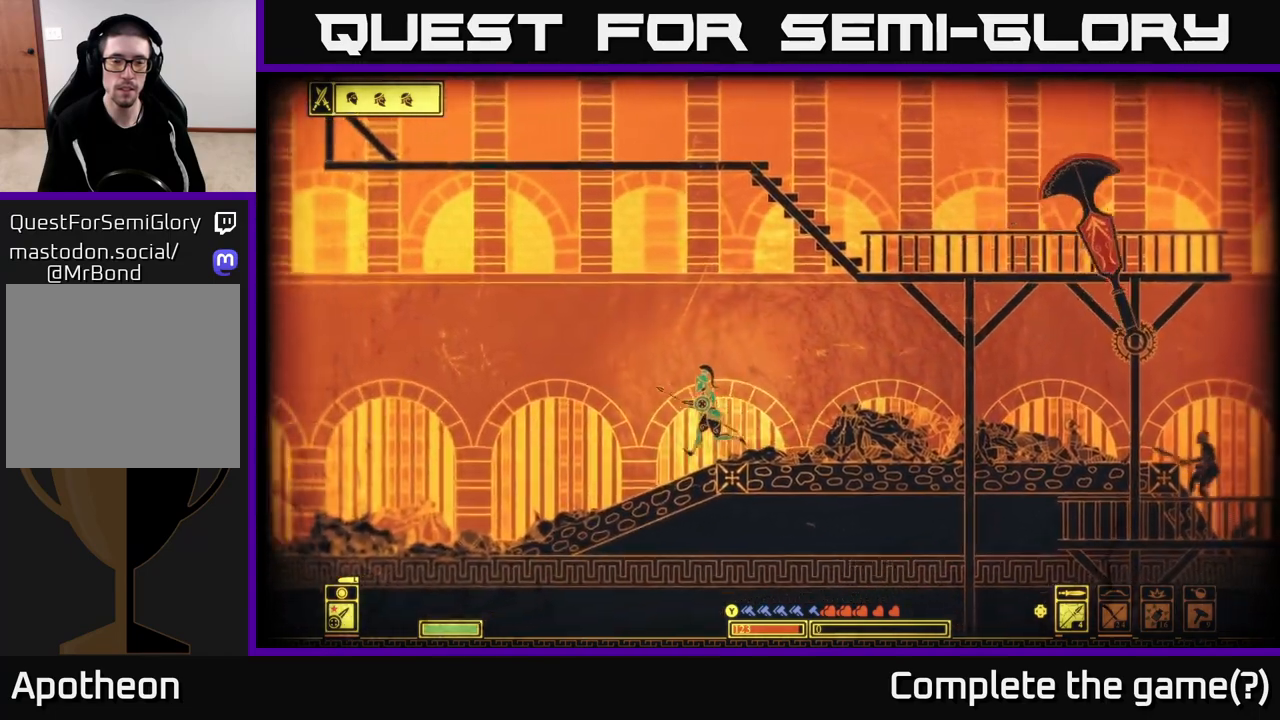
{"buttons": [], "left_stick": "left", "right_stick": "left", "events": [[483, "right_stick", "left"]]}
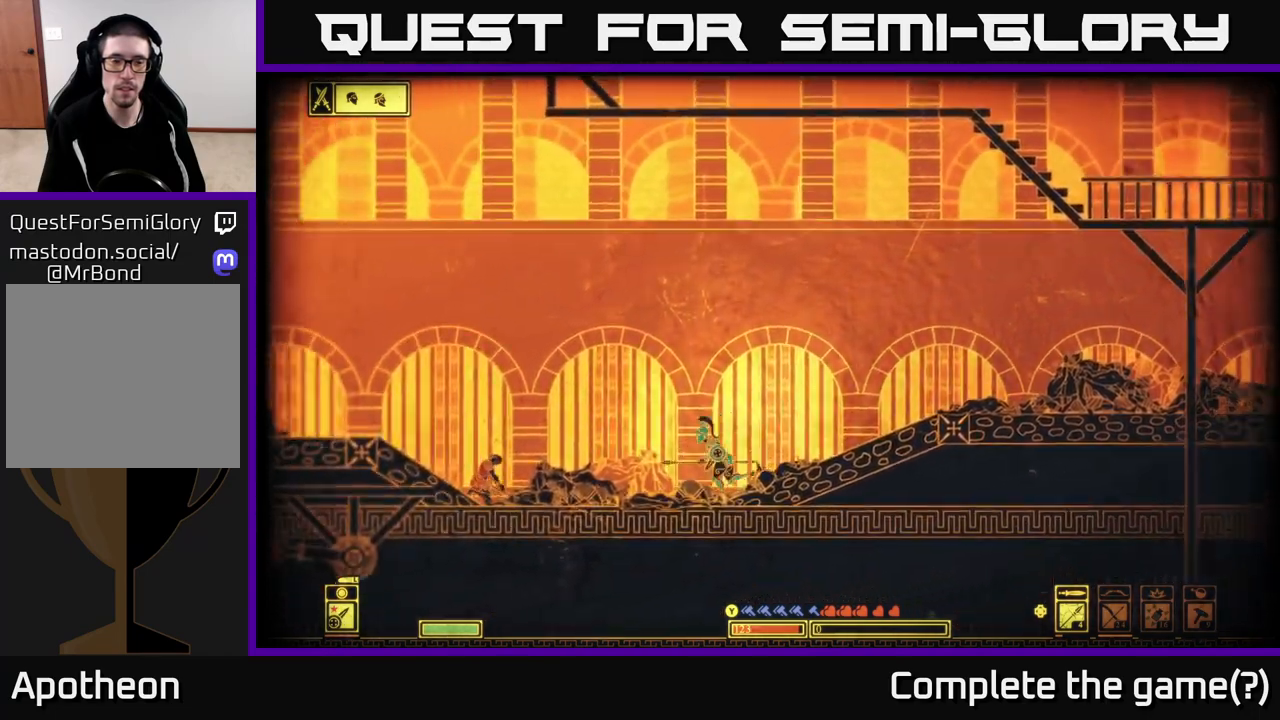
{"buttons": [], "left_stick": "left", "right_stick": "left", "events": [[33, "R2", "down"], [133, "R2", "up"]]}
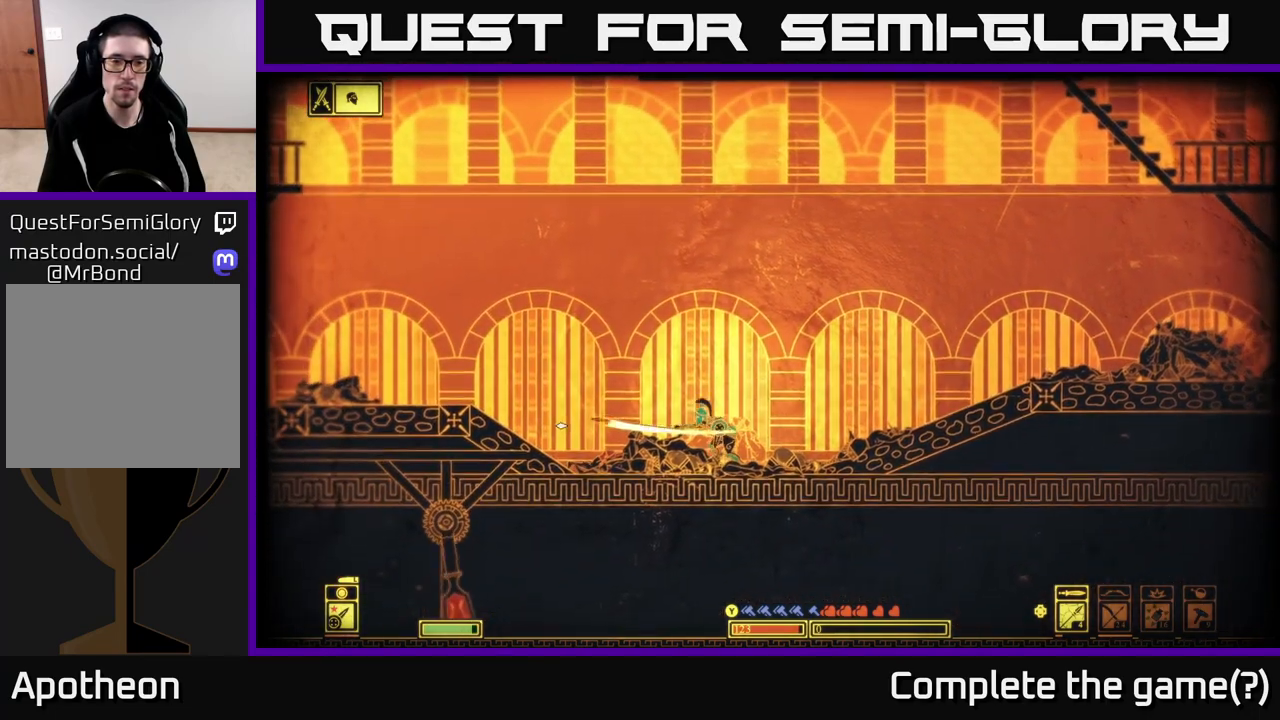
{"buttons": [], "left_stick": "left", "right_stick": "center", "events": [[67, "right_stick", "center"], [83, "left_stick", "center"], [300, "left_stick", "right"], [500, "left_stick", "left"]]}
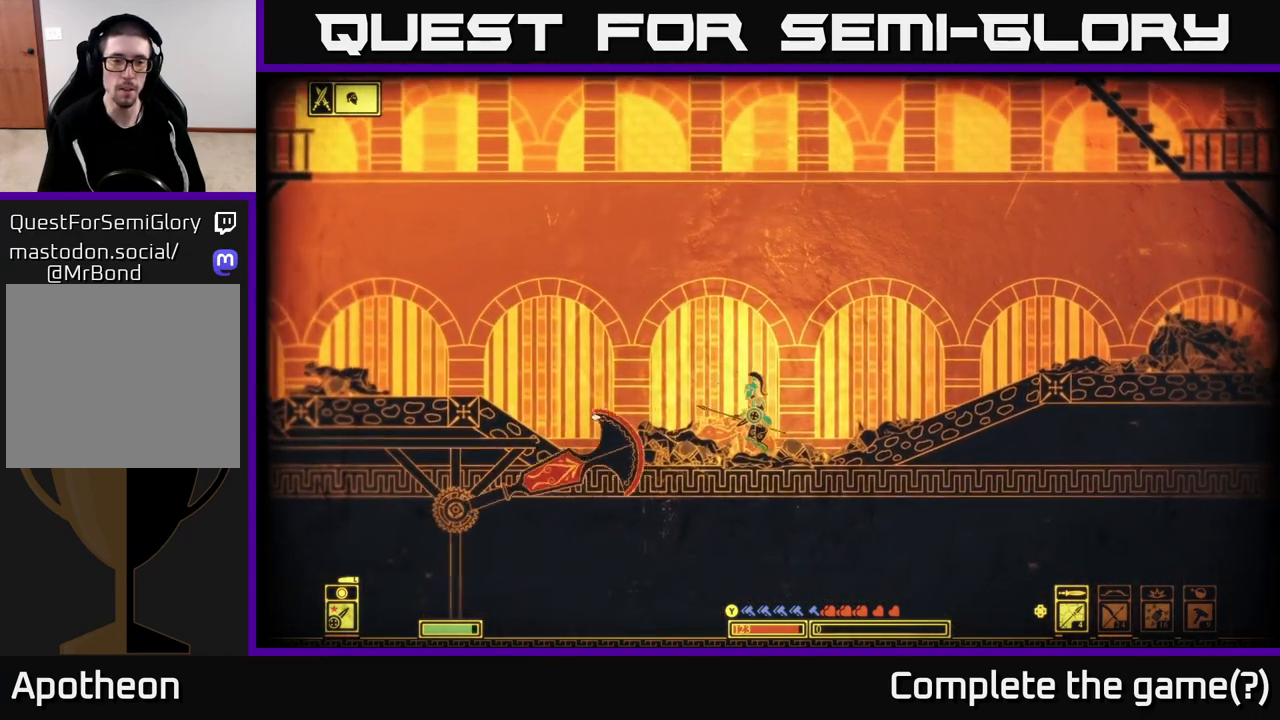
{"buttons": ["A"], "left_stick": "left", "right_stick": "center", "events": [[500, "A", "down"]]}
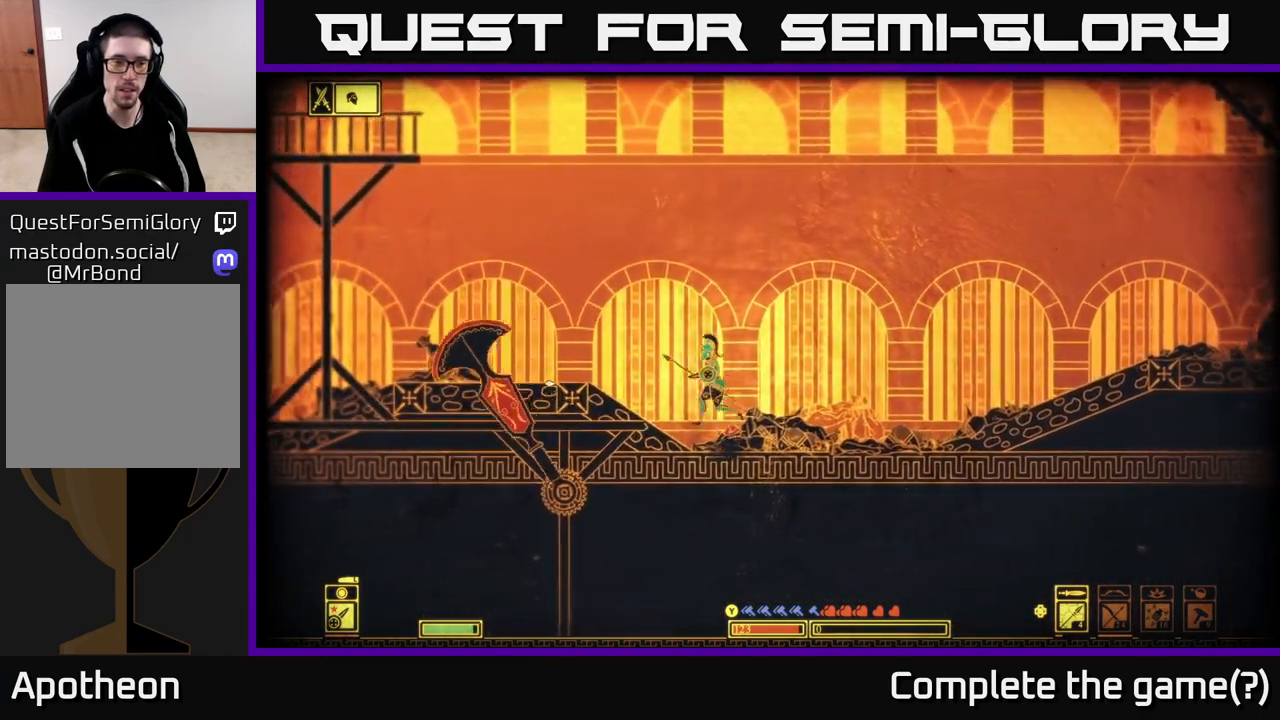
{"buttons": [], "left_stick": "left", "right_stick": "center", "events": [[167, "A", "up"]]}